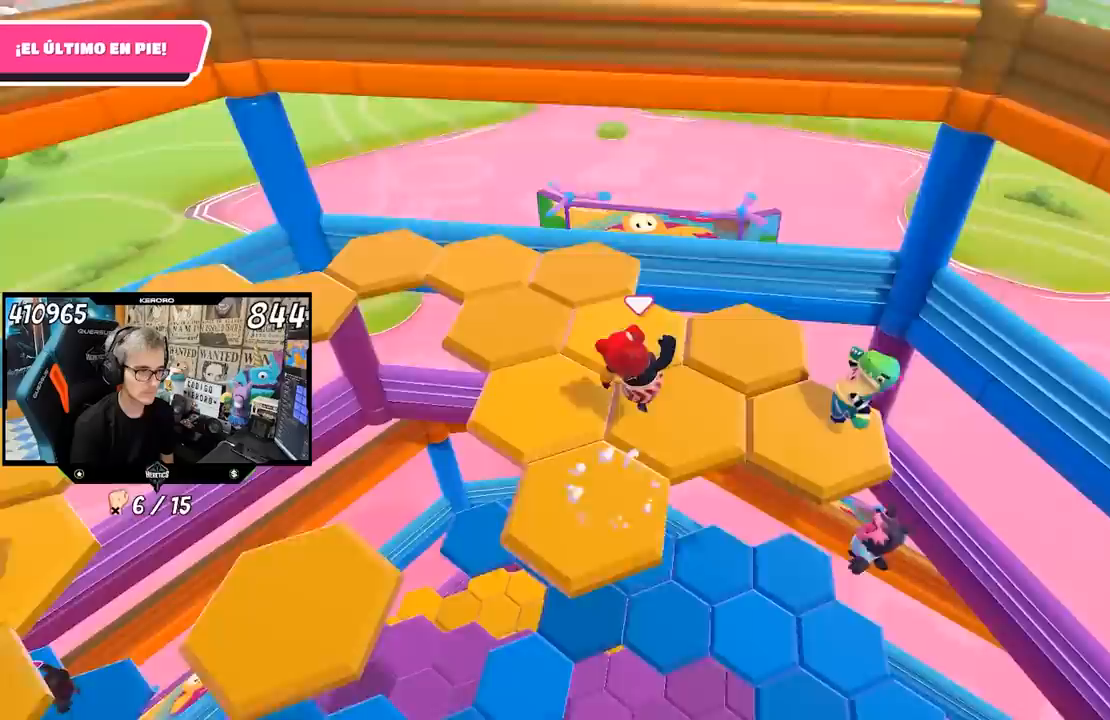
Gameplay with a controller (PlayStation layout); each line is a JSON object with the inputs held at the frame after it. "events" lists button and stick changes between this image and that frame as [ms after this image, input, new state], when the widget could be followed in between.
{"buttons": [], "left_stick": "up", "right_stick": "left", "events": [[33, "right_stick", "down"], [150, "left_stick", "up"], [483, "right_stick", "left"]]}
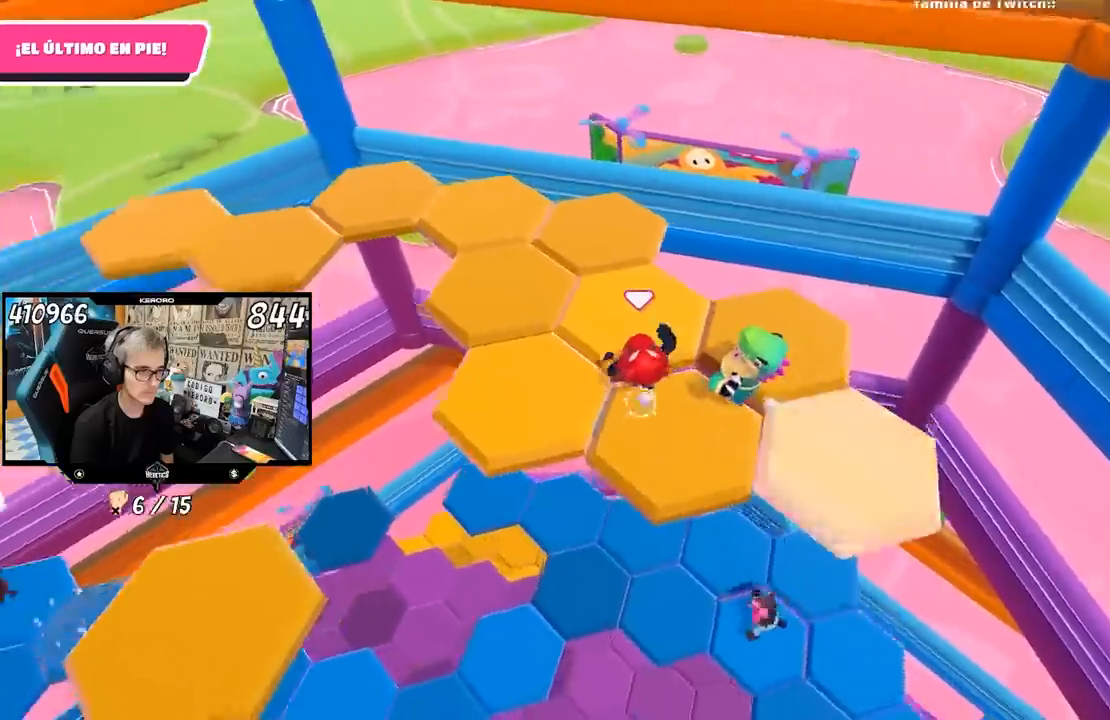
{"buttons": [], "left_stick": "up", "right_stick": "left", "events": [[50, "right_stick", "up-left"], [217, "right_stick", "left"]]}
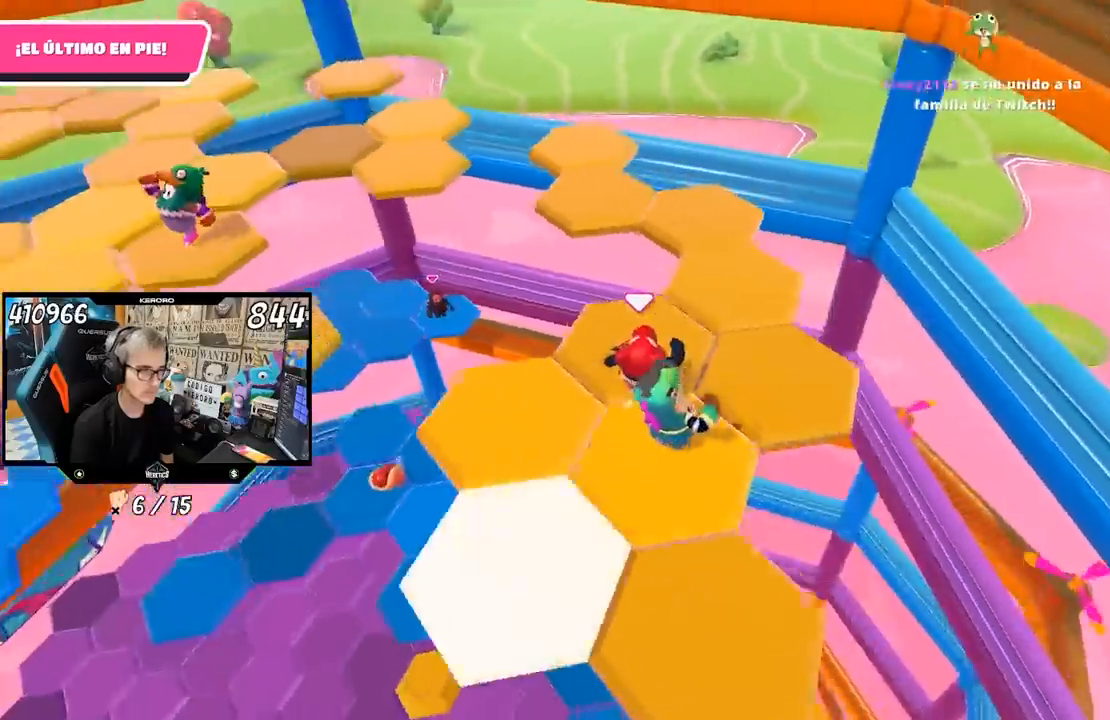
{"buttons": [], "left_stick": "up", "right_stick": "left", "events": [[50, "left_stick", "up-right"], [150, "right_stick", "center"], [317, "right_stick", "left"], [450, "left_stick", "up"]]}
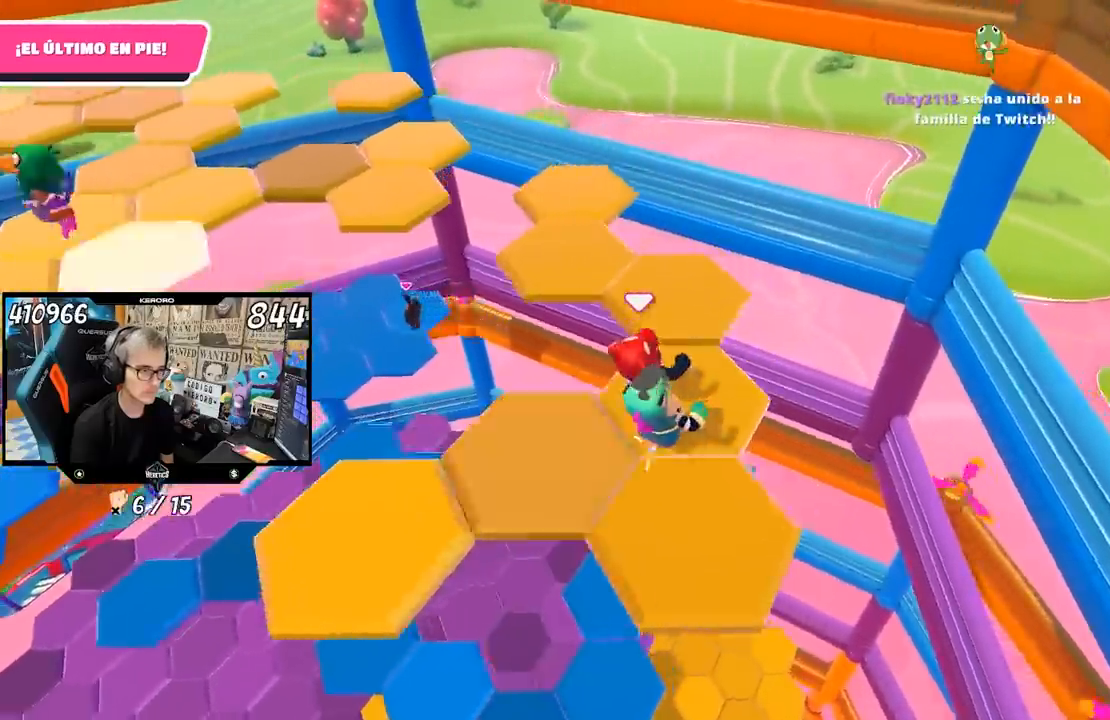
{"buttons": [], "left_stick": "up-left", "right_stick": "left", "events": [[300, "left_stick", "up-left"]]}
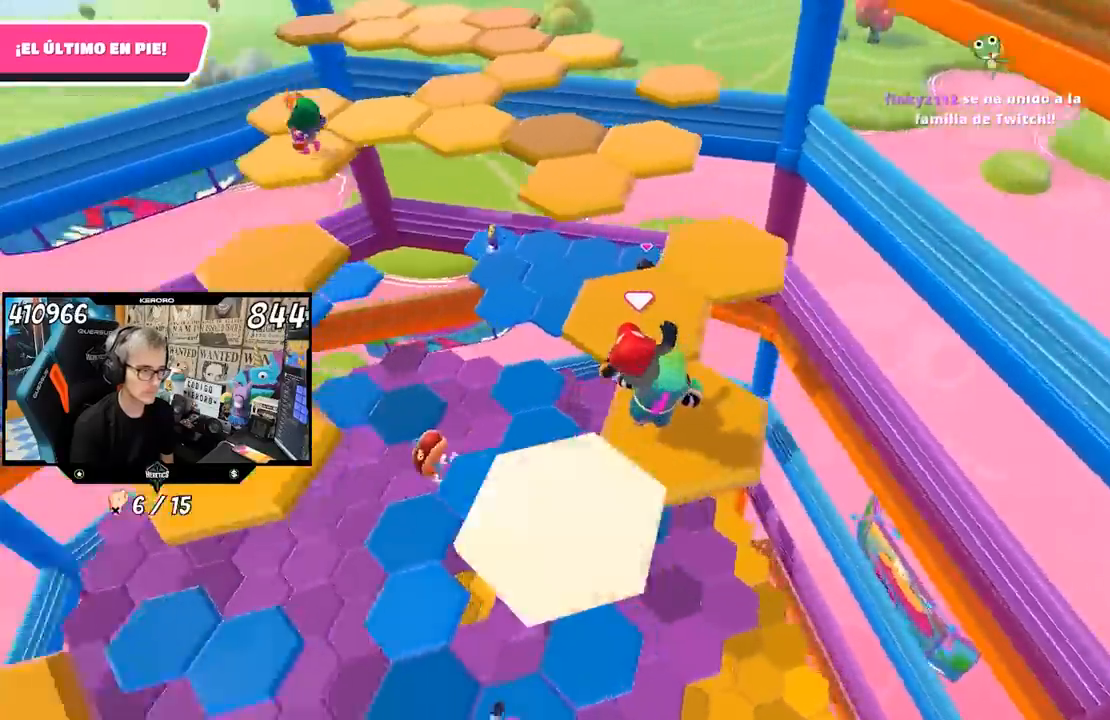
{"buttons": ["CROSS"], "left_stick": "up", "right_stick": "center", "events": [[17, "left_stick", "up"], [150, "right_stick", "center"], [383, "CROSS", "down"]]}
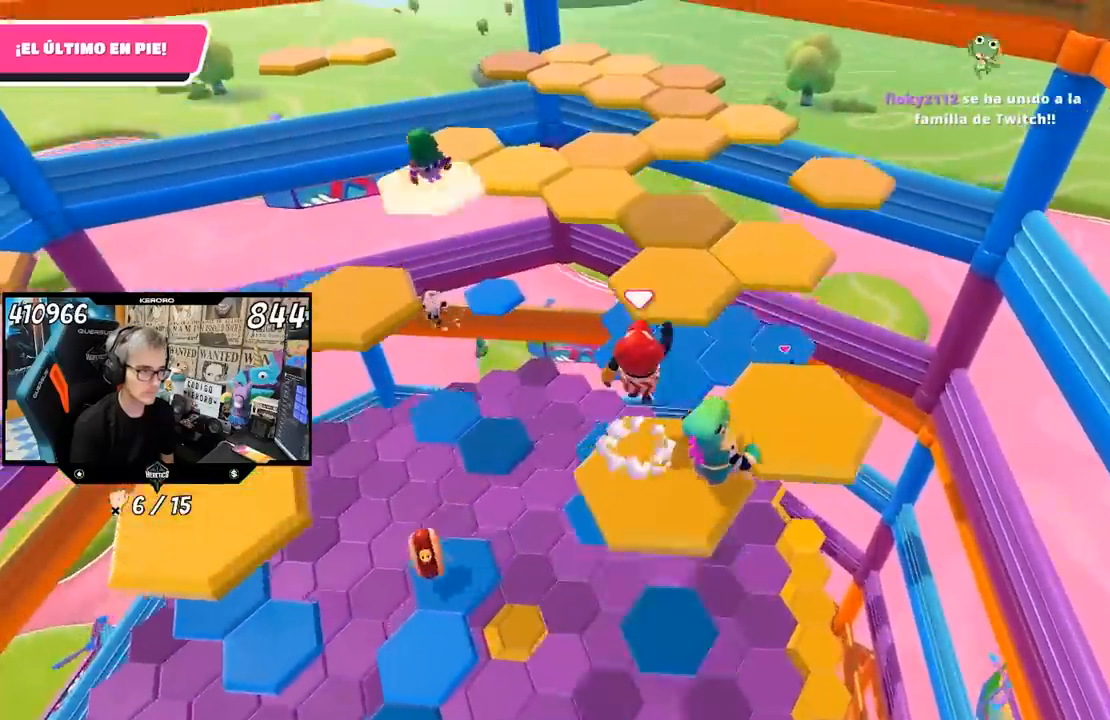
{"buttons": [], "left_stick": "up", "right_stick": "up"}
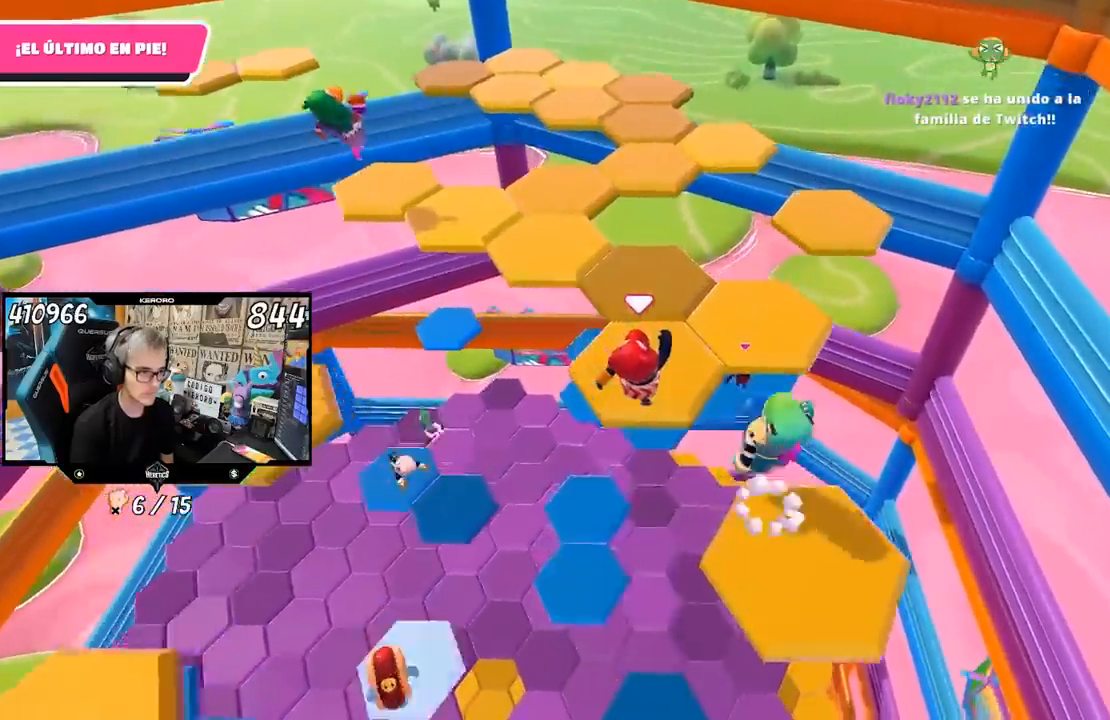
{"buttons": [], "left_stick": "up", "right_stick": "center", "events": [[50, "right_stick", "left"], [117, "right_stick", "down-left"], [350, "right_stick", "center"]]}
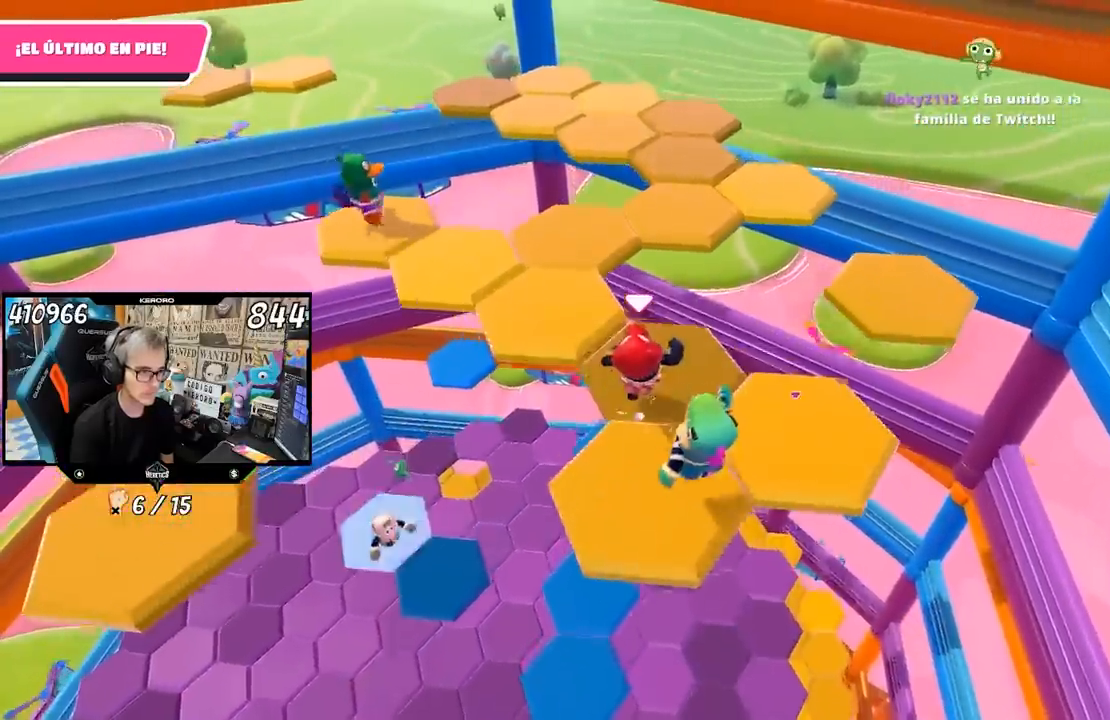
{"buttons": [], "left_stick": "up-right", "right_stick": "center", "events": [[117, "CROSS", "down"], [383, "CROSS", "up"], [500, "left_stick", "up-right"]]}
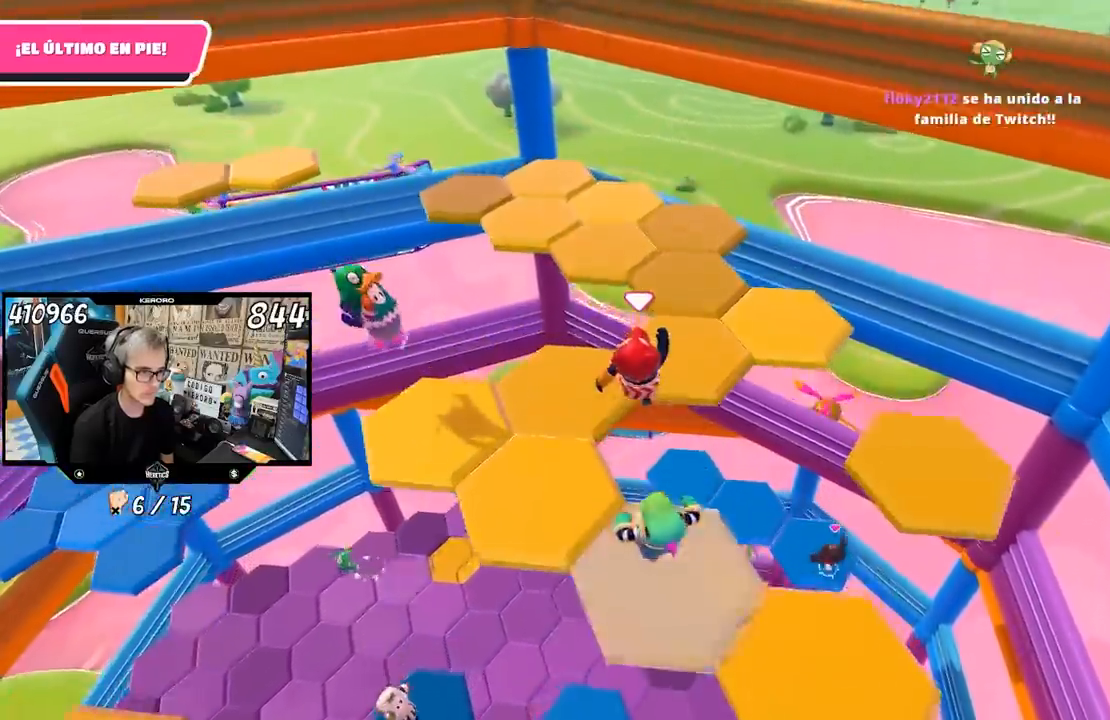
{"buttons": [], "left_stick": "up", "right_stick": "center", "events": [[83, "right_stick", "up"], [350, "right_stick", "center"], [383, "left_stick", "up"]]}
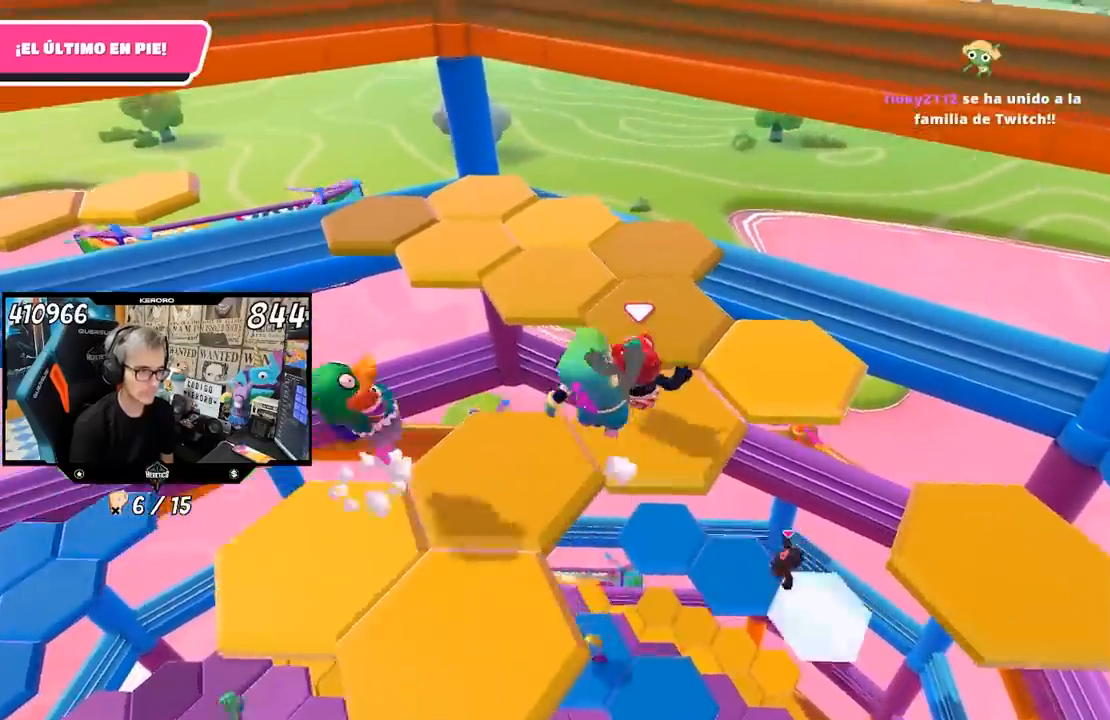
{"buttons": [], "left_stick": "up-left", "right_stick": "left", "events": [[183, "left_stick", "up-left"], [250, "right_stick", "left"]]}
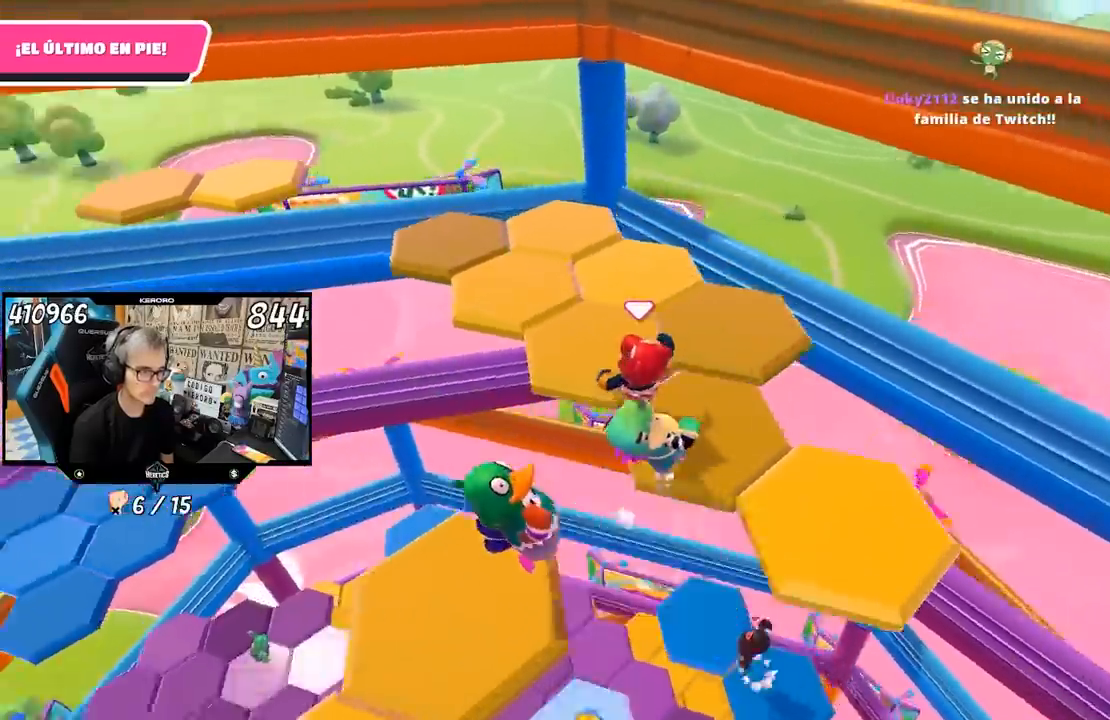
{"buttons": [], "left_stick": "up", "right_stick": "down-left", "events": [[200, "right_stick", "center"], [233, "left_stick", "up"], [483, "right_stick", "down-left"]]}
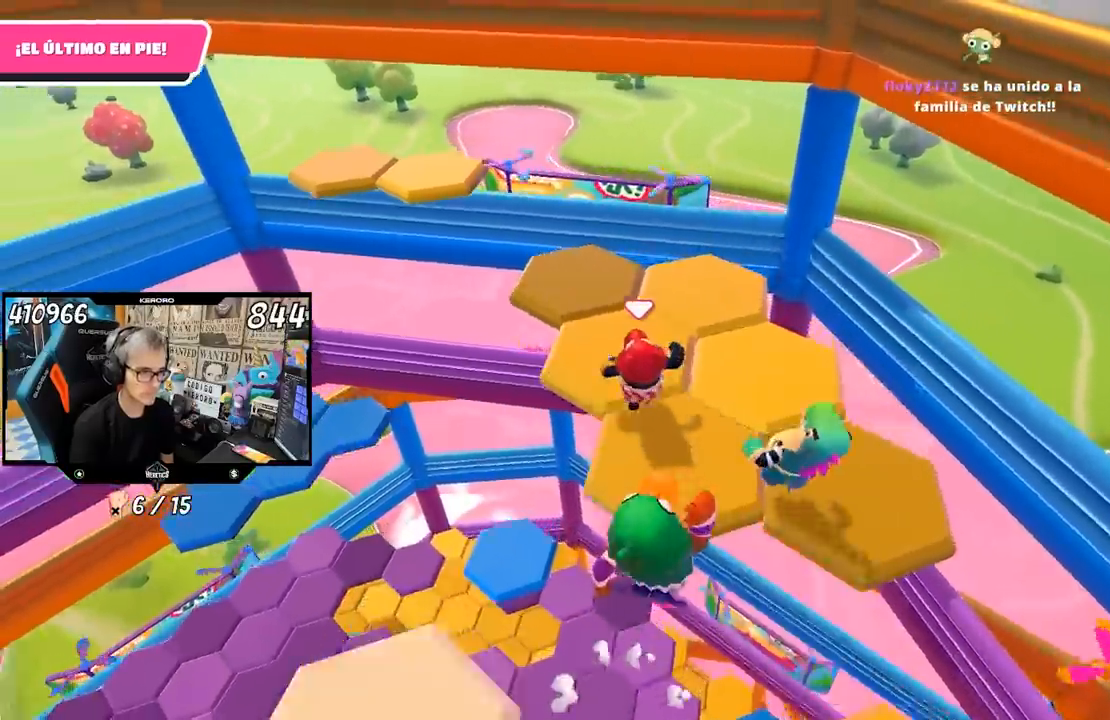
{"buttons": [], "left_stick": "up", "right_stick": "center", "events": [[33, "right_stick", "left"], [350, "right_stick", "center"]]}
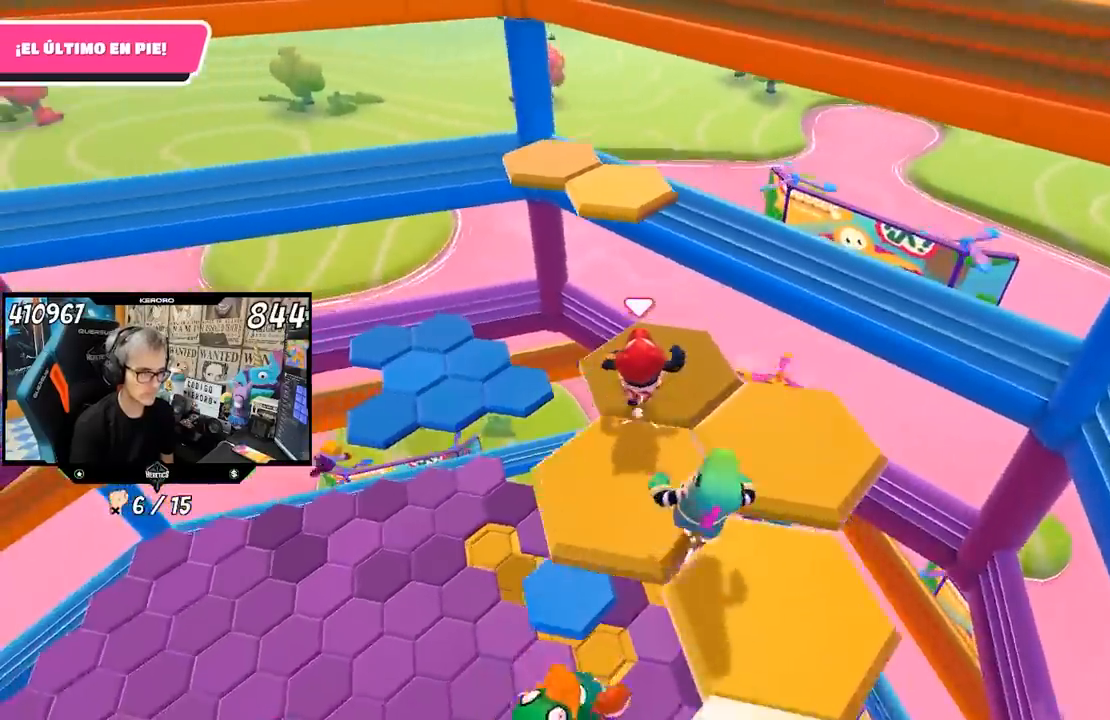
{"buttons": ["SQUARE"], "left_stick": "up", "right_stick": "center", "events": [[217, "CROSS", "down"], [350, "CROSS", "up"], [450, "SQUARE", "down"]]}
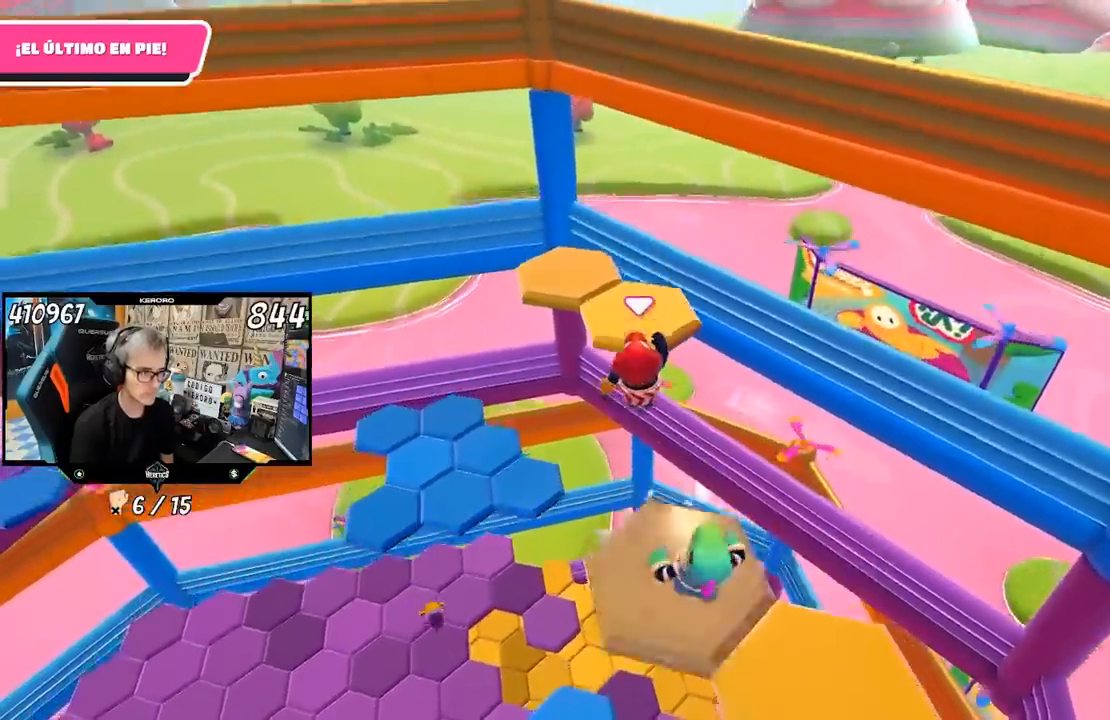
{"buttons": ["L1"], "left_stick": "up", "right_stick": "left", "events": [[17, "SQUARE", "up"], [67, "left_stick", "up-right"], [83, "SQUARE", "down"], [150, "SQUARE", "up"], [283, "right_stick", "down"], [383, "left_stick", "up"], [383, "right_stick", "left"], [500, "L1", "down"]]}
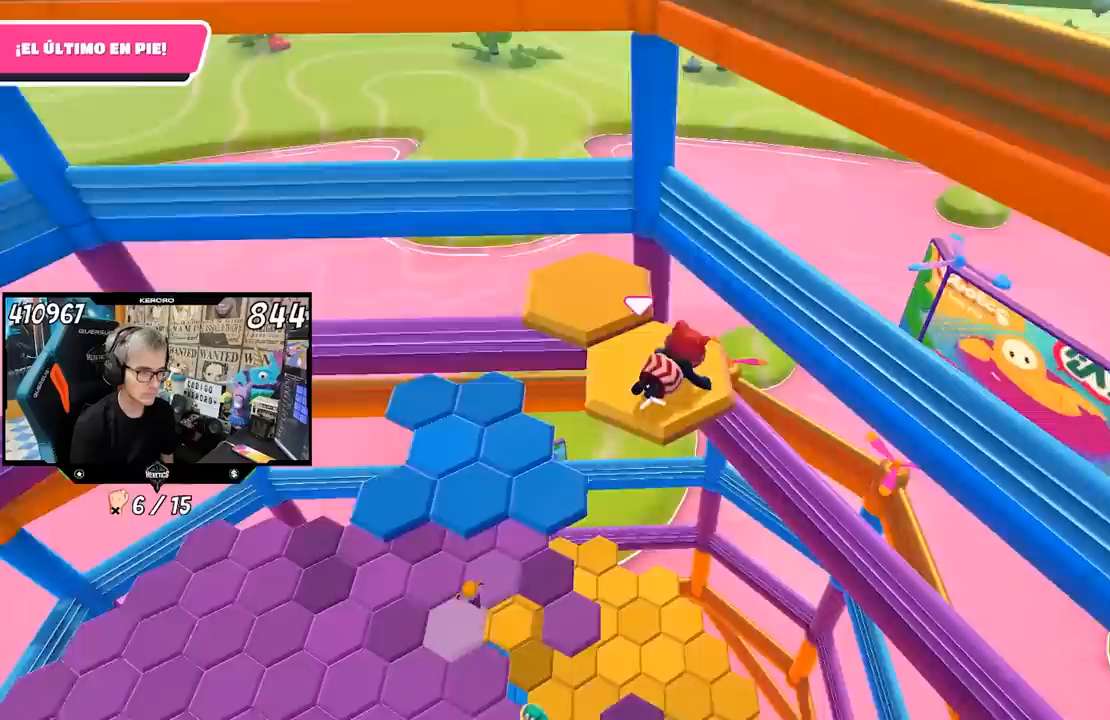
{"buttons": [], "left_stick": "up", "right_stick": "center", "events": [[17, "right_stick", "center"], [33, "L1", "up"], [83, "CROSS", "down"], [183, "CROSS", "up"], [250, "CROSS", "down"], [350, "CROSS", "up"], [417, "CROSS", "down"], [483, "CROSS", "up"]]}
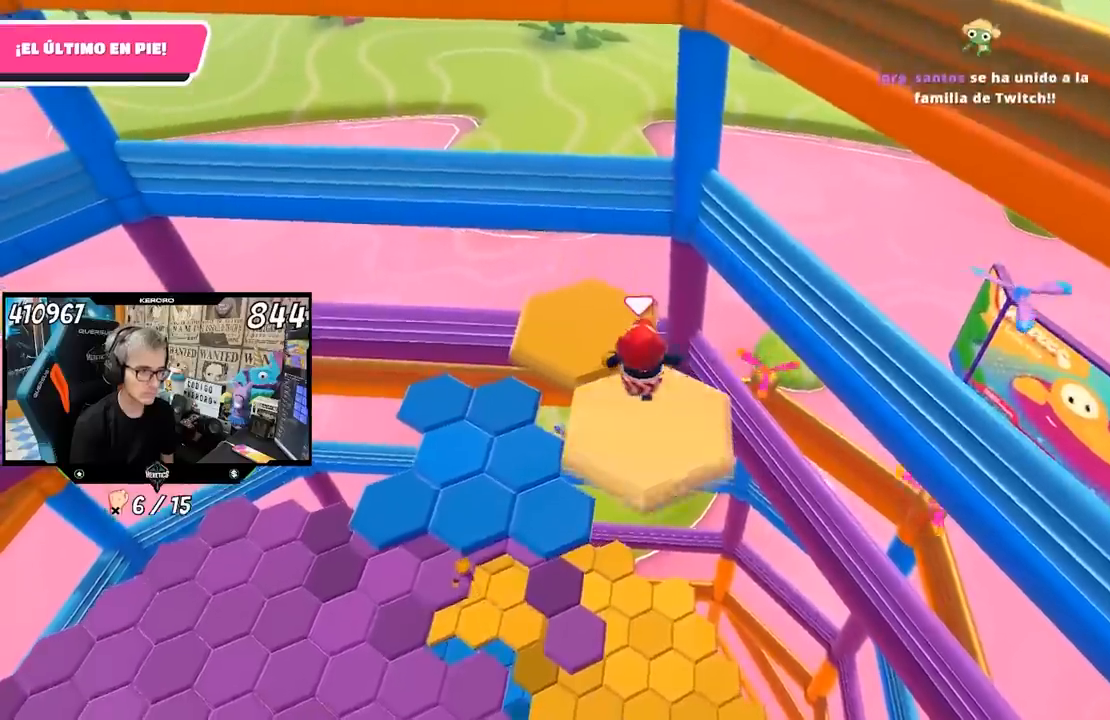
{"buttons": [], "left_stick": "down", "right_stick": "down-left", "events": [[50, "CROSS", "down"], [217, "CROSS", "up"], [233, "left_stick", "left"], [283, "right_stick", "down-left"], [483, "left_stick", "down"]]}
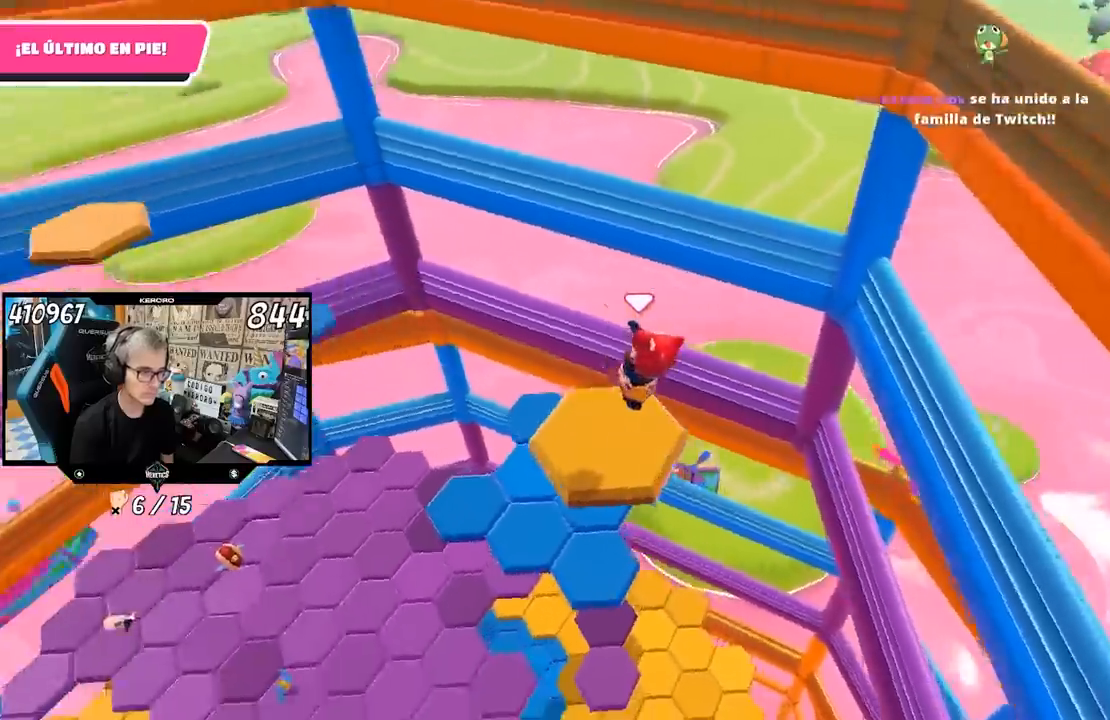
{"buttons": [], "left_stick": "up", "right_stick": "center", "events": [[67, "left_stick", "center"], [283, "left_stick", "up-right"], [450, "right_stick", "center"], [483, "left_stick", "up"]]}
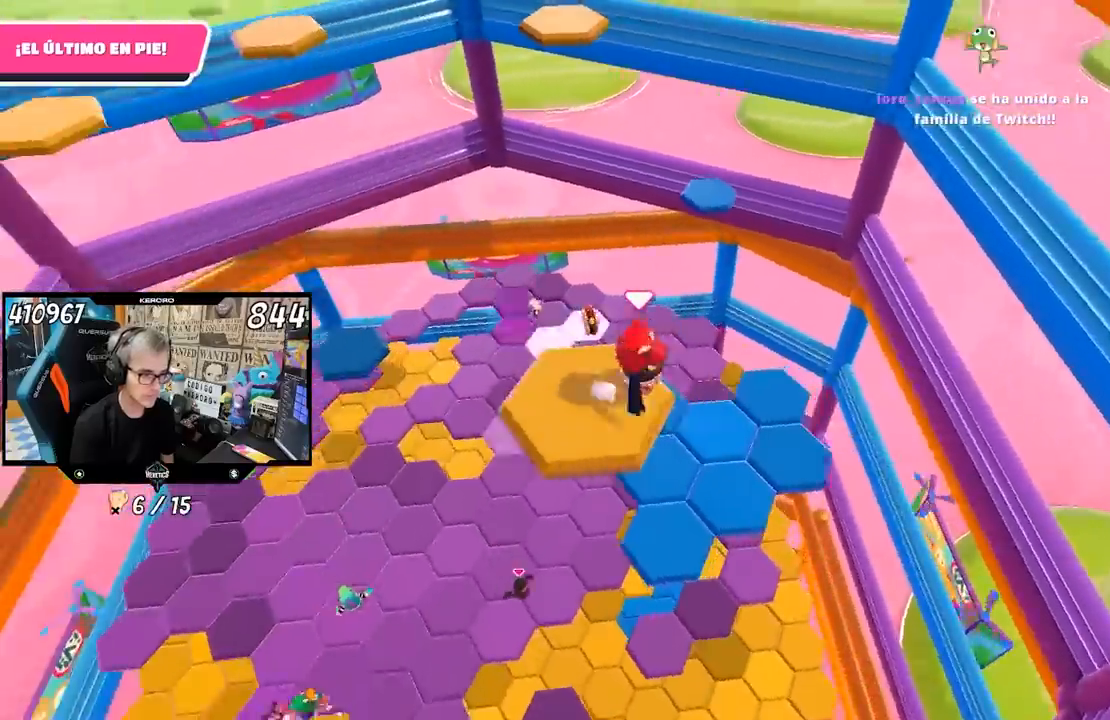
{"buttons": [], "left_stick": "center", "right_stick": "center", "events": [[17, "CROSS", "down"], [17, "left_stick", "up-left"], [117, "left_stick", "center"], [150, "CROSS", "up"], [217, "right_stick", "left"], [317, "right_stick", "down-left"], [450, "right_stick", "center"]]}
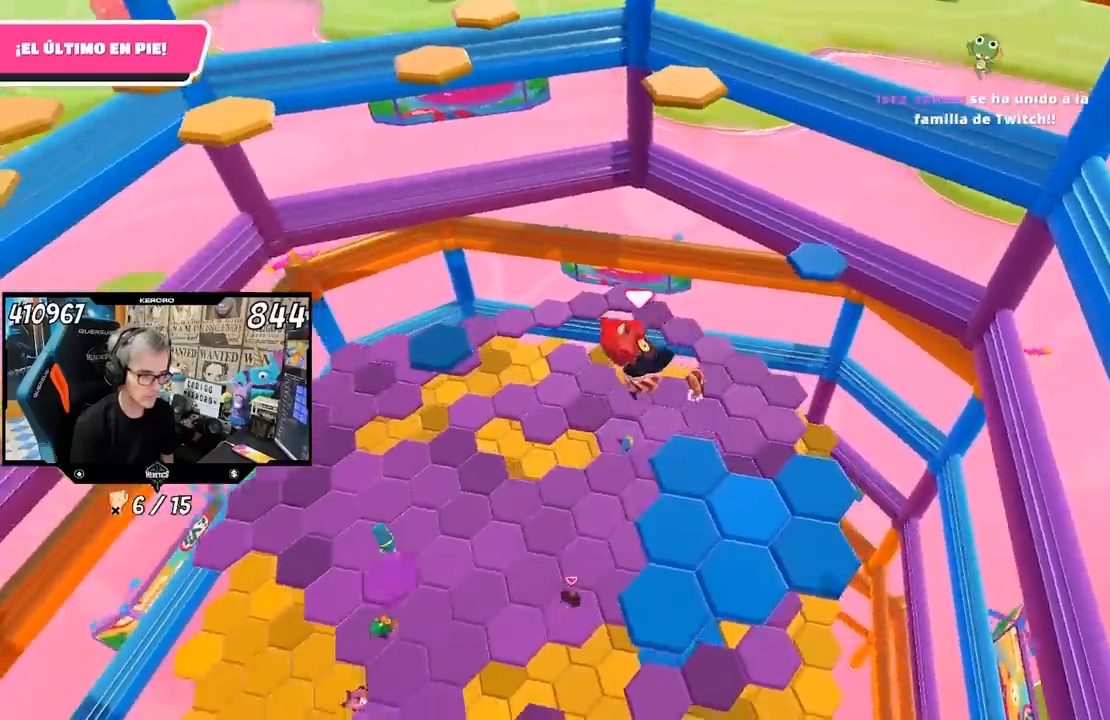
{"buttons": [], "left_stick": "center", "right_stick": "center", "events": [[250, "left_stick", "down-right"], [417, "left_stick", "center"]]}
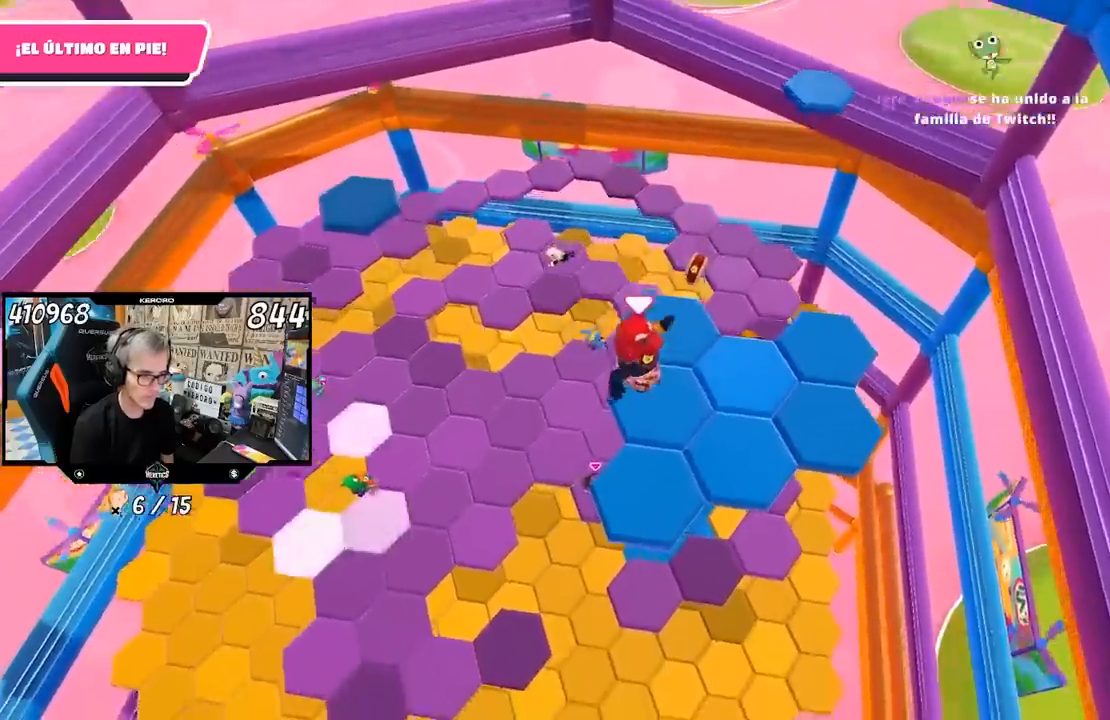
{"buttons": ["R1"], "left_stick": "center", "right_stick": "center", "events": [[83, "left_stick", "up-left"], [133, "L1", "down"], [167, "right_stick", "up-left"], [200, "L1", "up"], [267, "R1", "down"], [317, "left_stick", "center"], [383, "right_stick", "center"]]}
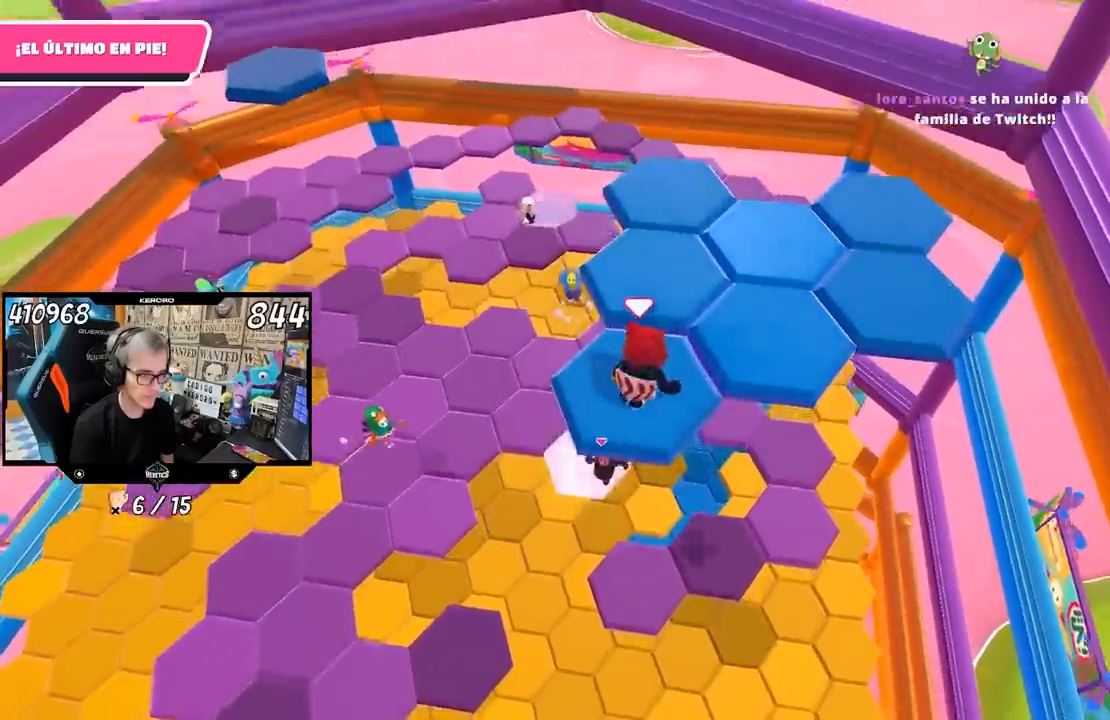
{"buttons": [], "left_stick": "center", "right_stick": "center", "events": [[17, "left_stick", "right"], [83, "R1", "up"], [150, "left_stick", "up-right"], [183, "CROSS", "down"], [267, "L1", "down"], [350, "CROSS", "up"], [367, "L1", "up"], [450, "left_stick", "center"]]}
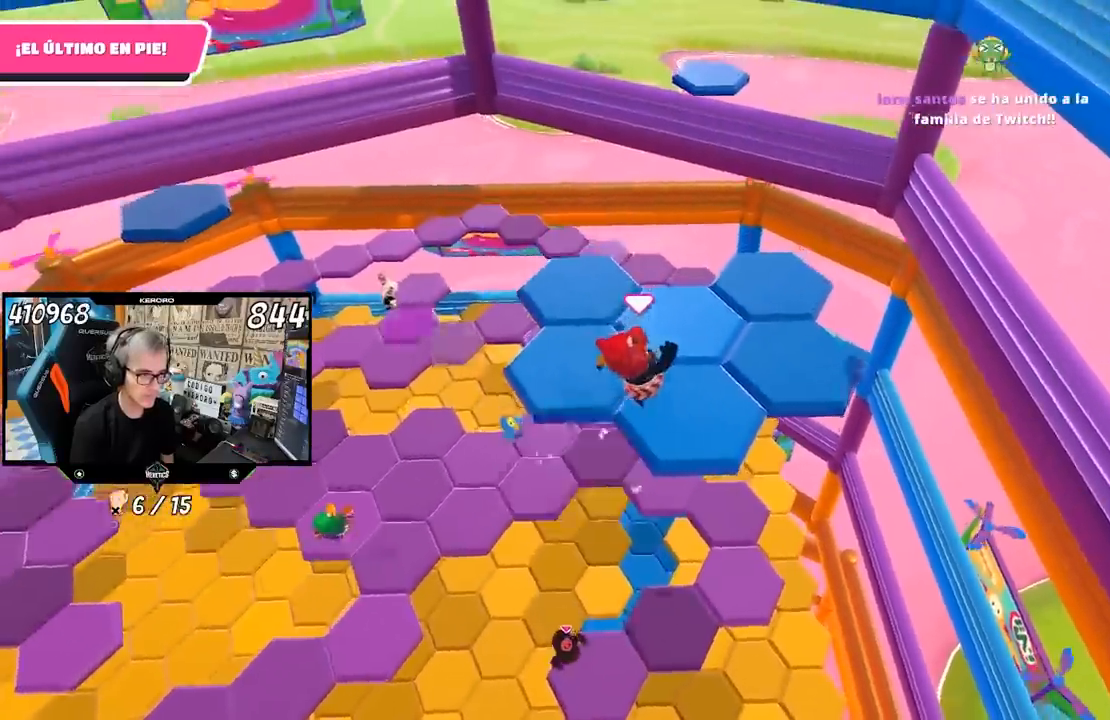
{"buttons": ["L1"], "left_stick": "center", "right_stick": "center"}
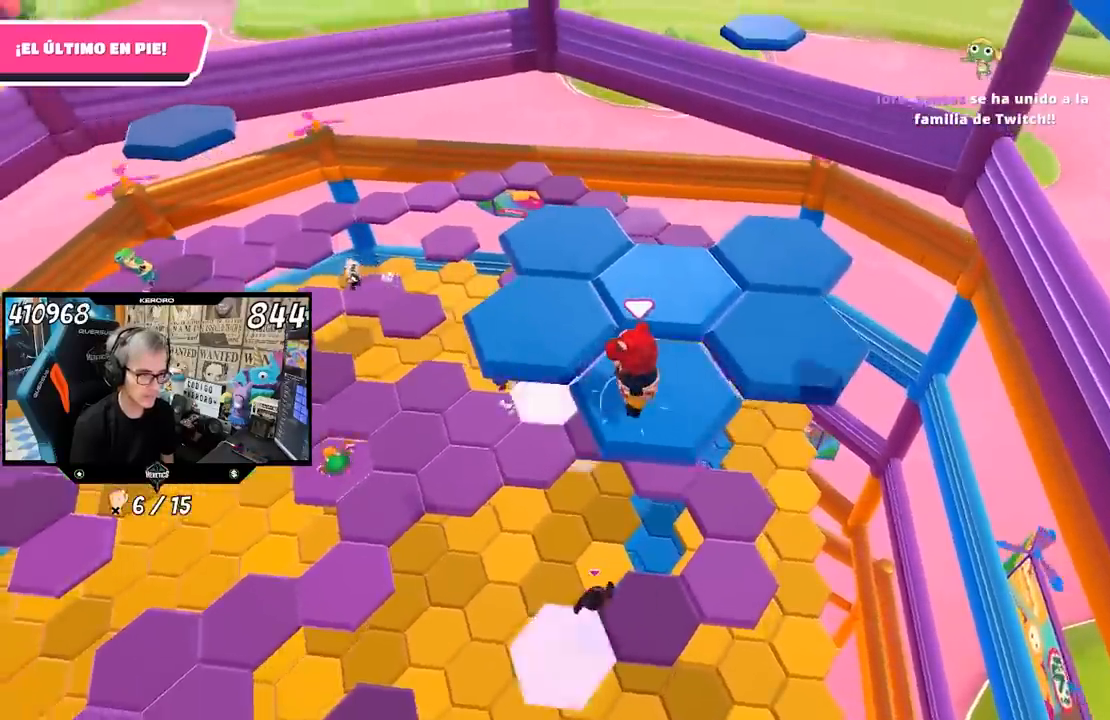
{"buttons": ["L1"], "left_stick": "up-left", "right_stick": "center", "events": [[17, "left_stick", "up-left"], [183, "CROSS", "down"], [350, "CROSS", "up"]]}
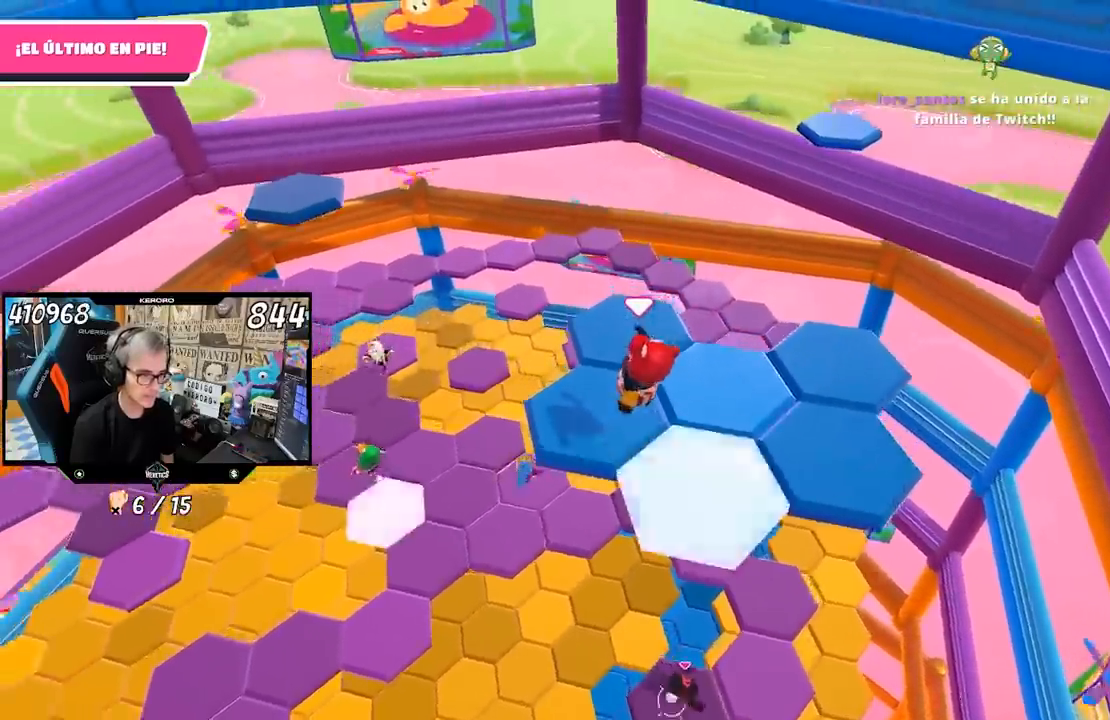
{"buttons": [], "left_stick": "center", "right_stick": "center", "events": [[33, "right_stick", "down-right"], [50, "L1", "up"], [117, "left_stick", "down-right"], [133, "L1", "down"], [200, "L1", "up"], [300, "L1", "down"], [317, "left_stick", "center"], [317, "right_stick", "right"], [367, "L1", "up"], [450, "right_stick", "center"]]}
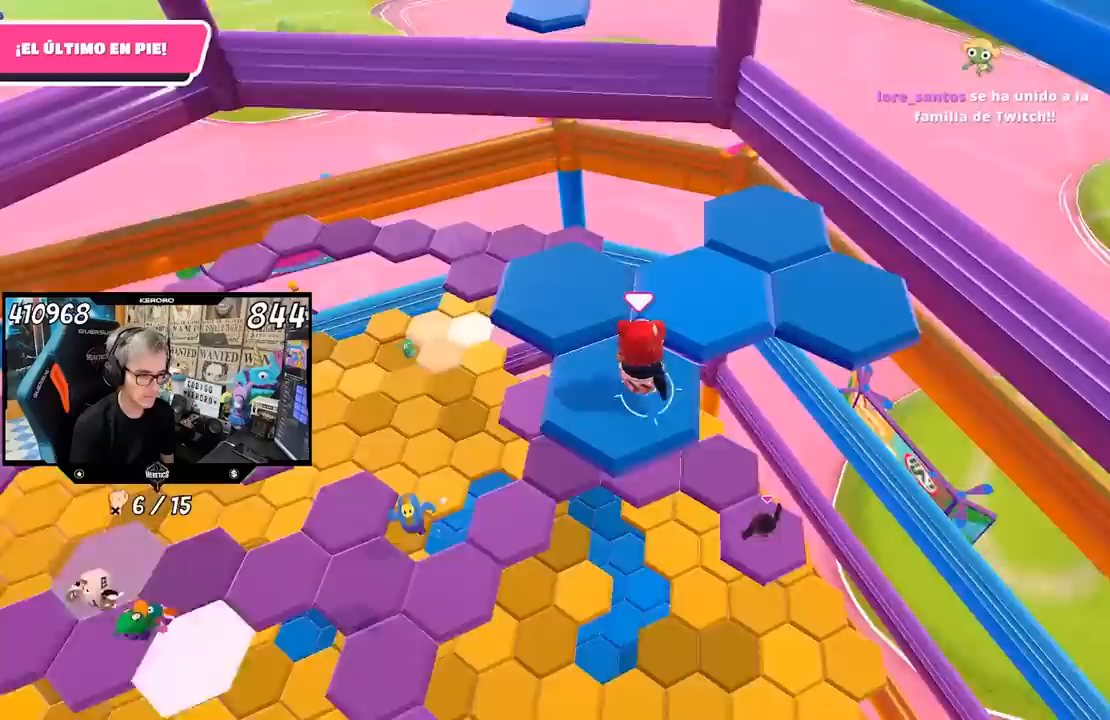
{"buttons": [], "left_stick": "up-right", "right_stick": "center"}
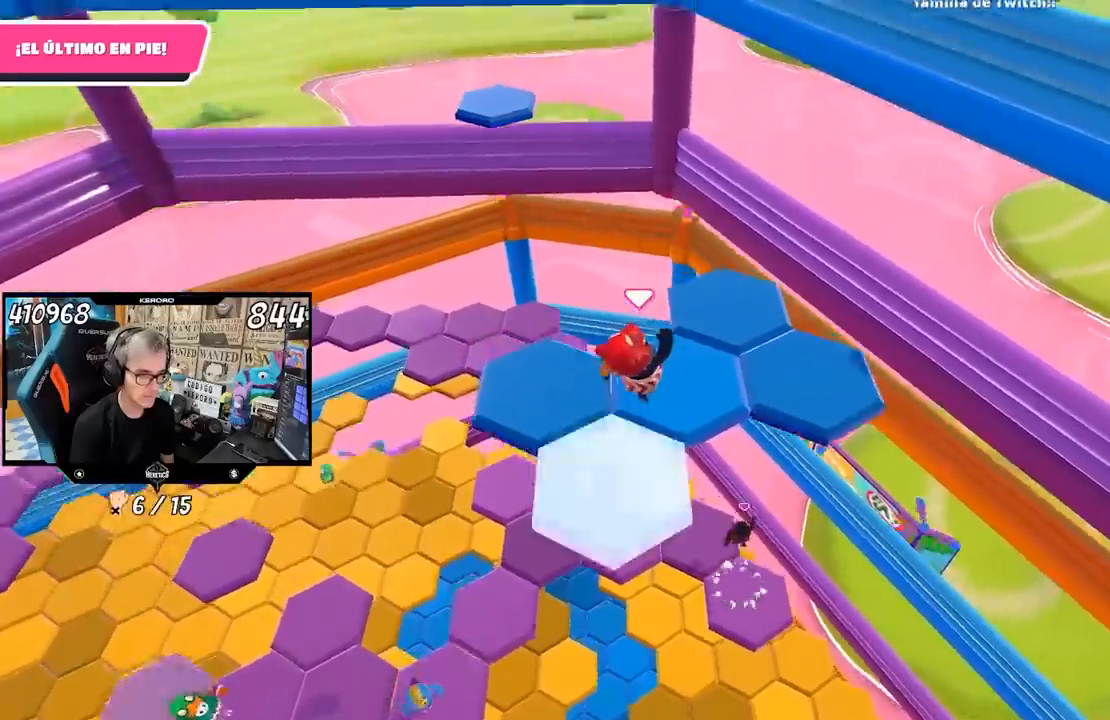
{"buttons": ["L1"], "left_stick": "center", "right_stick": "center", "events": [[133, "left_stick", "down-right"], [417, "L1", "down"], [417, "left_stick", "center"]]}
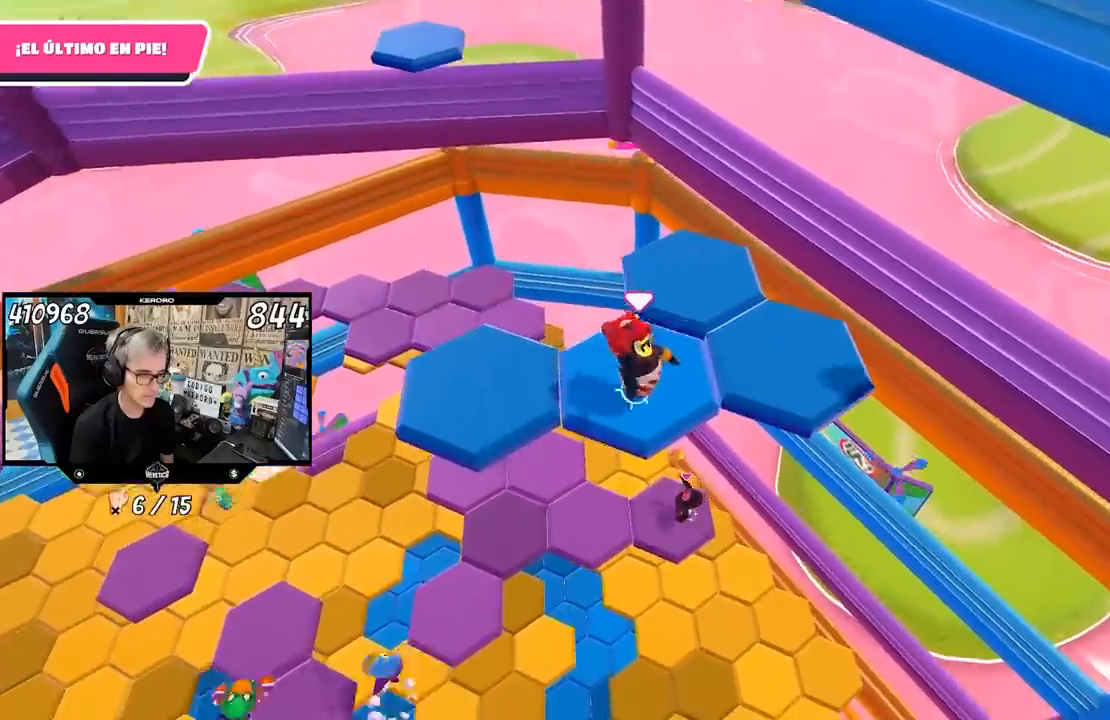
{"buttons": [], "left_stick": "right", "right_stick": "down-left", "events": [[150, "left_stick", "right"], [217, "L1", "up"], [283, "CROSS", "down"], [383, "CROSS", "up"], [483, "right_stick", "down-left"]]}
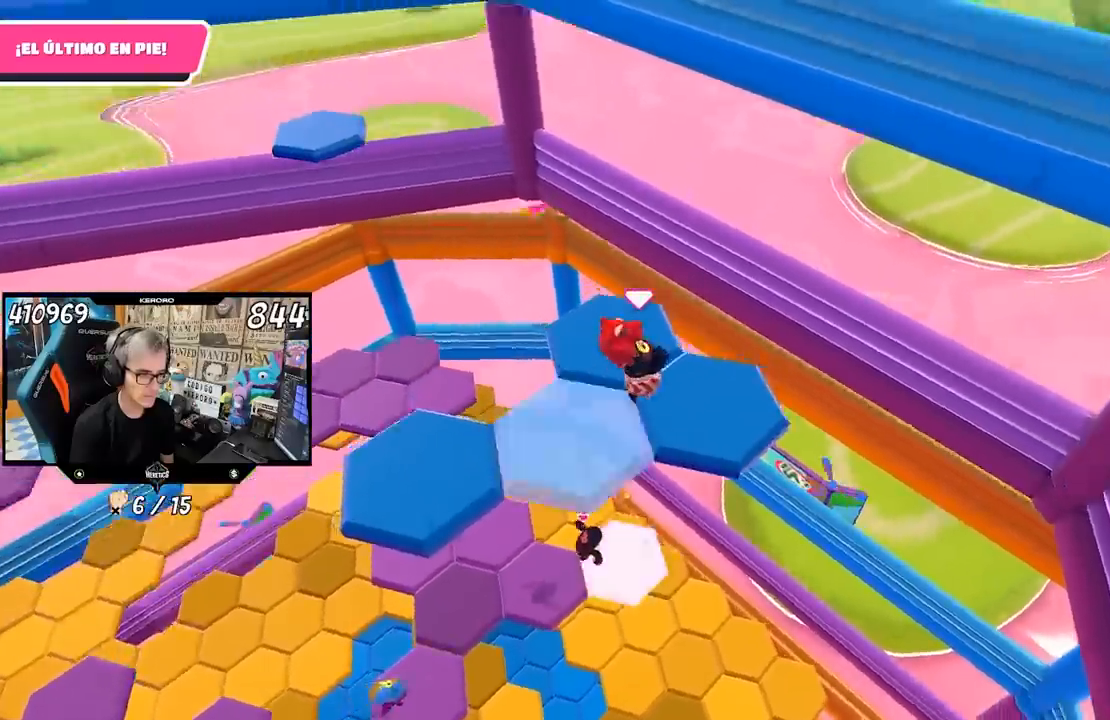
{"buttons": [], "left_stick": "center", "right_stick": "down-left", "events": [[83, "left_stick", "up"], [150, "left_stick", "up-left"], [317, "left_stick", "center"]]}
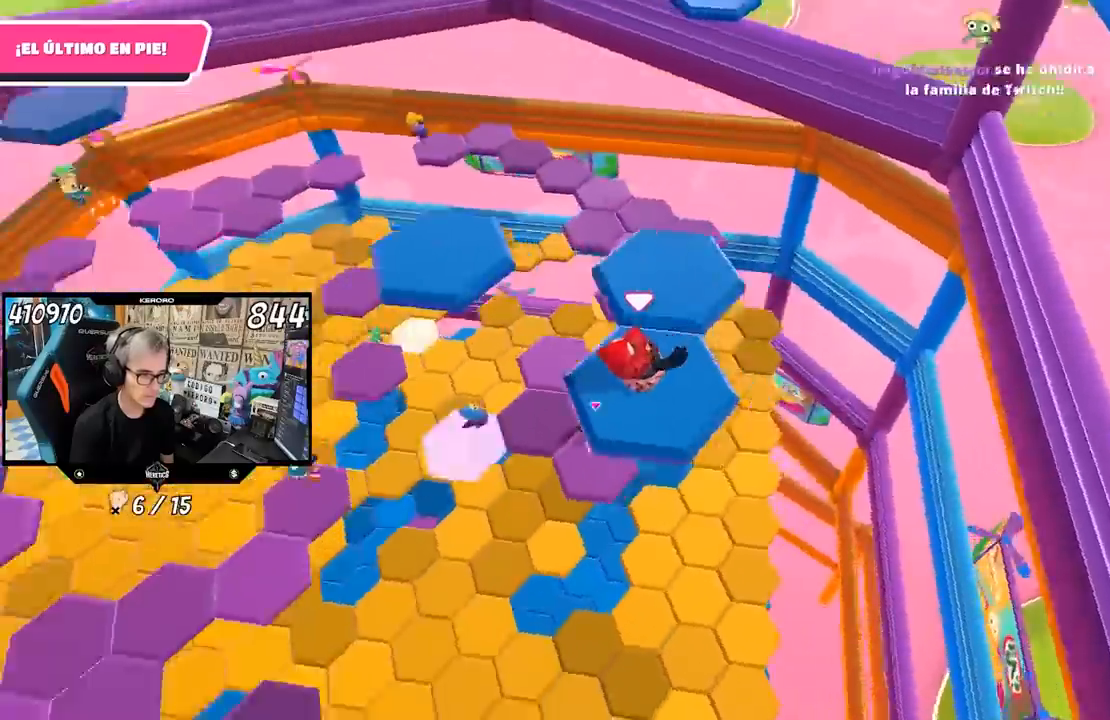
{"buttons": [], "left_stick": "up-right", "right_stick": "center", "events": [[83, "L1", "down"], [117, "left_stick", "up-right"], [150, "L1", "up"], [150, "right_stick", "center"], [350, "CROSS", "down"], [450, "CROSS", "up"]]}
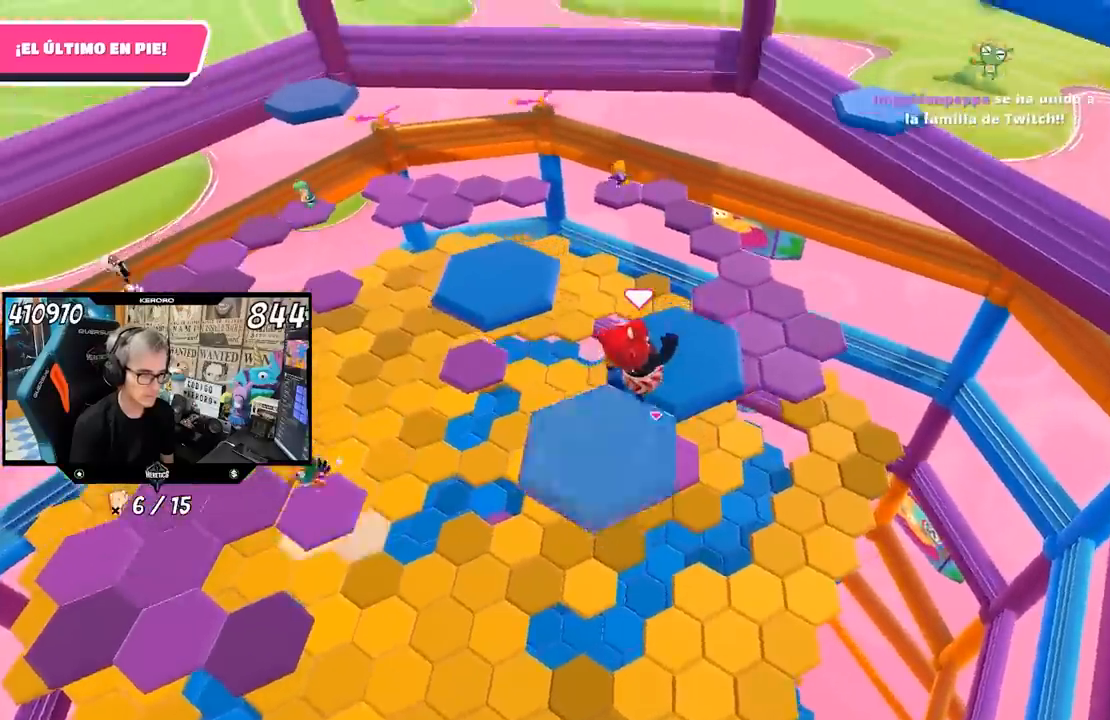
{"buttons": [], "left_stick": "up-left", "right_stick": "center", "events": [[83, "right_stick", "left"], [100, "L1", "down"], [150, "left_stick", "down-left"], [200, "L1", "up"], [383, "left_stick", "up-left"], [483, "right_stick", "center"]]}